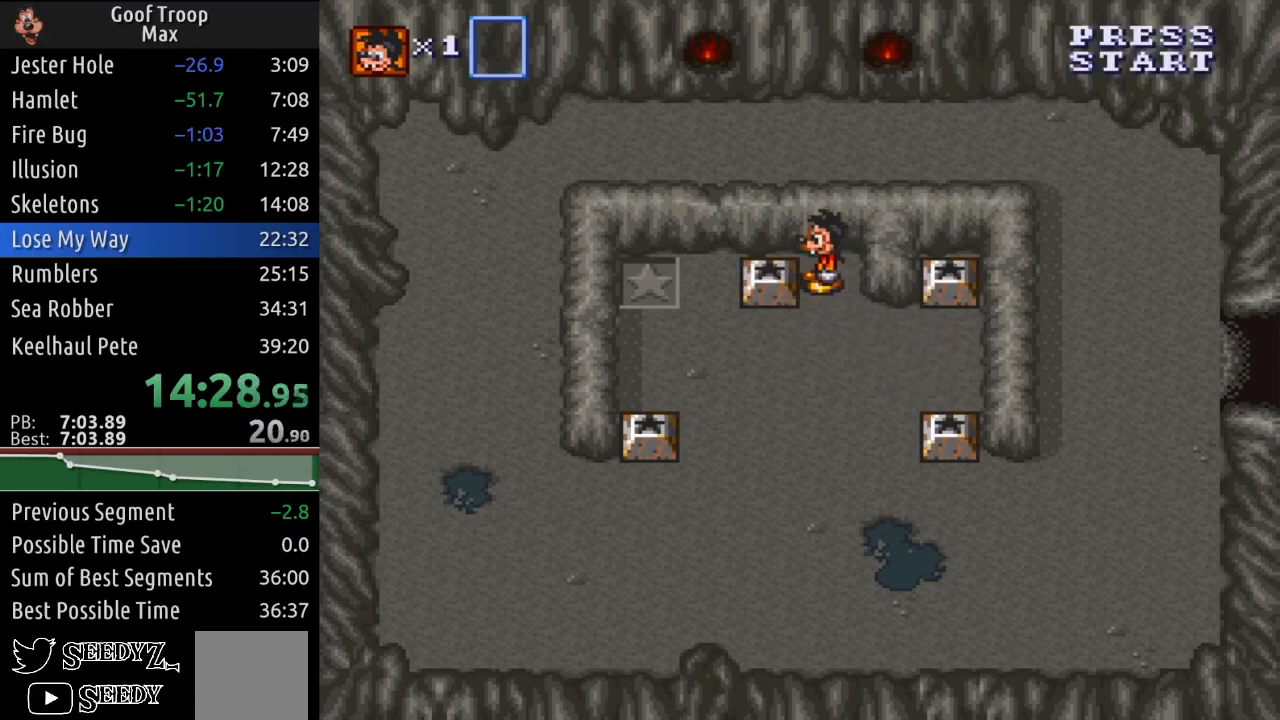
Gameplay with a controller (Xbox layout); each line is a JSON object with the inputs held at the frame after it. "events" lists button and stick changes between this image and that frame as [ms after this image, input, new state], when the widget could be followed in between. Not read: START.
{"buttons": ["DPAD_DOWN"], "left_stick": "center", "right_stick": "center", "events": [[134, "DPAD_DOWN", "down"]]}
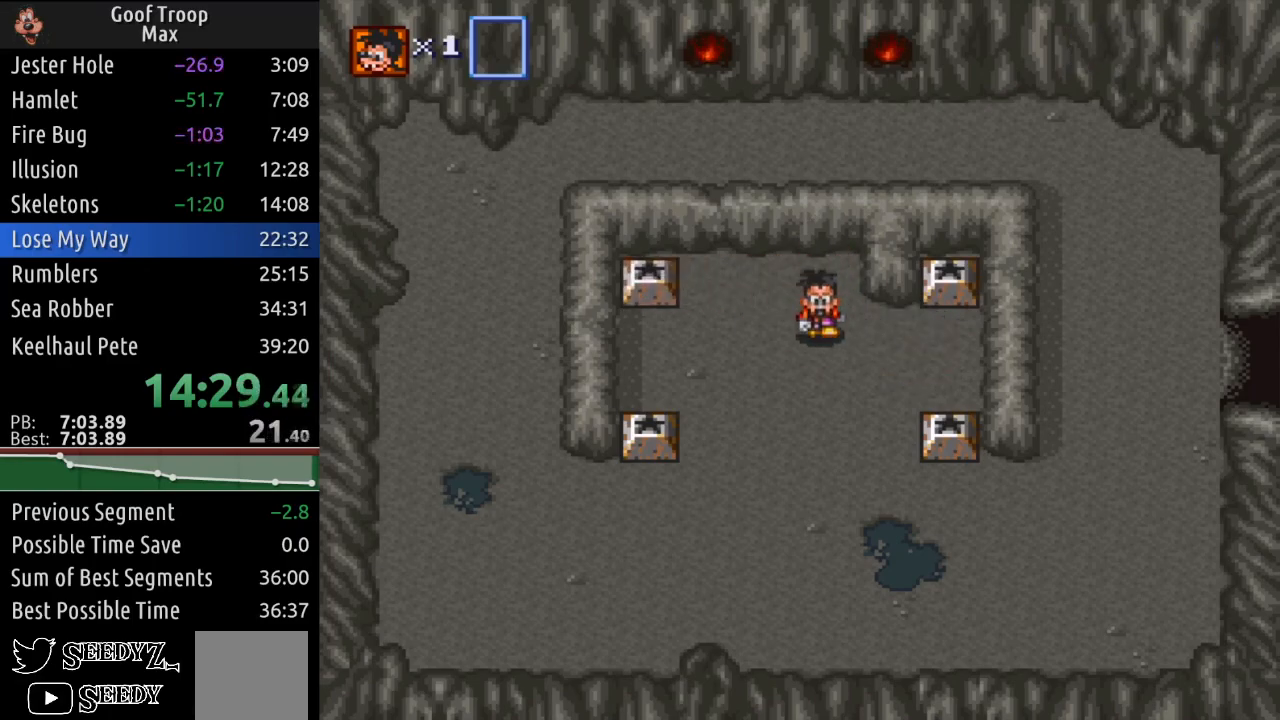
{"buttons": ["DPAD_DOWN", "DPAD_RIGHT"], "left_stick": "center", "right_stick": "center", "events": [[83, "DPAD_RIGHT", "down"], [350, "DPAD_RIGHT", "up"], [450, "DPAD_RIGHT", "down"]]}
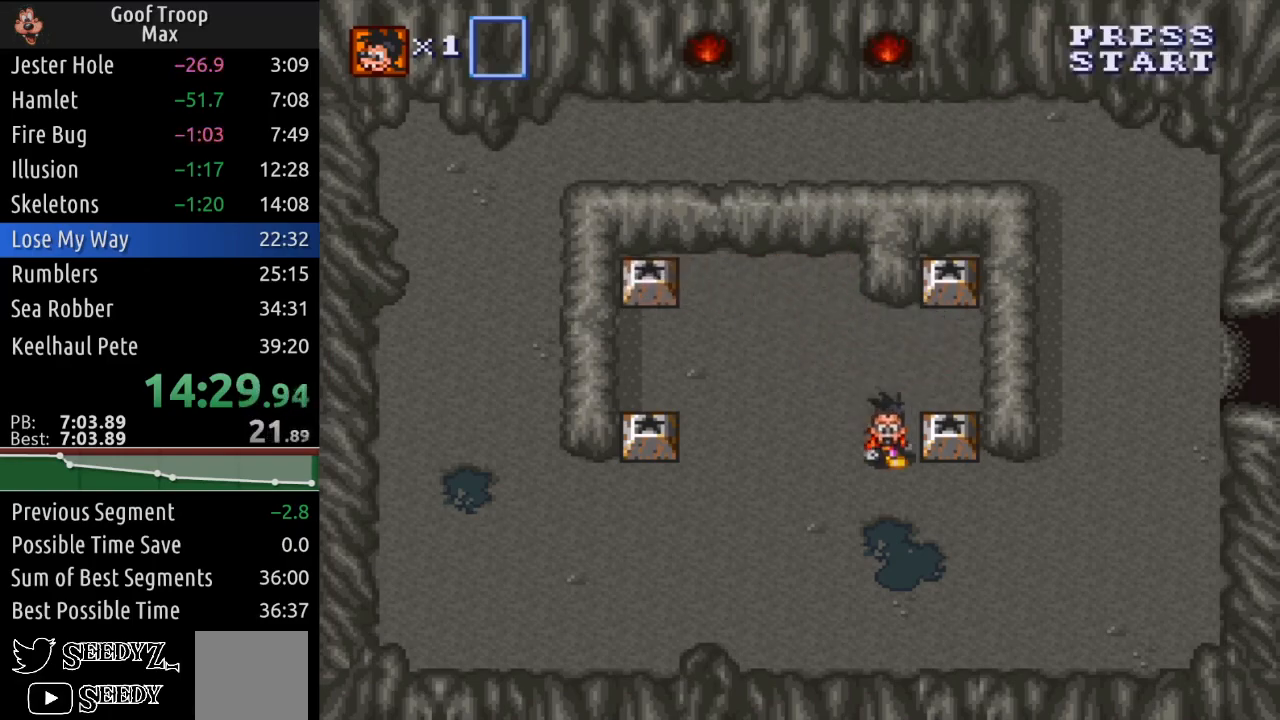
{"buttons": ["DPAD_UP", "DPAD_RIGHT"], "left_stick": "center", "right_stick": "center", "events": [[84, "DPAD_DOWN", "up"], [451, "DPAD_UP", "down"]]}
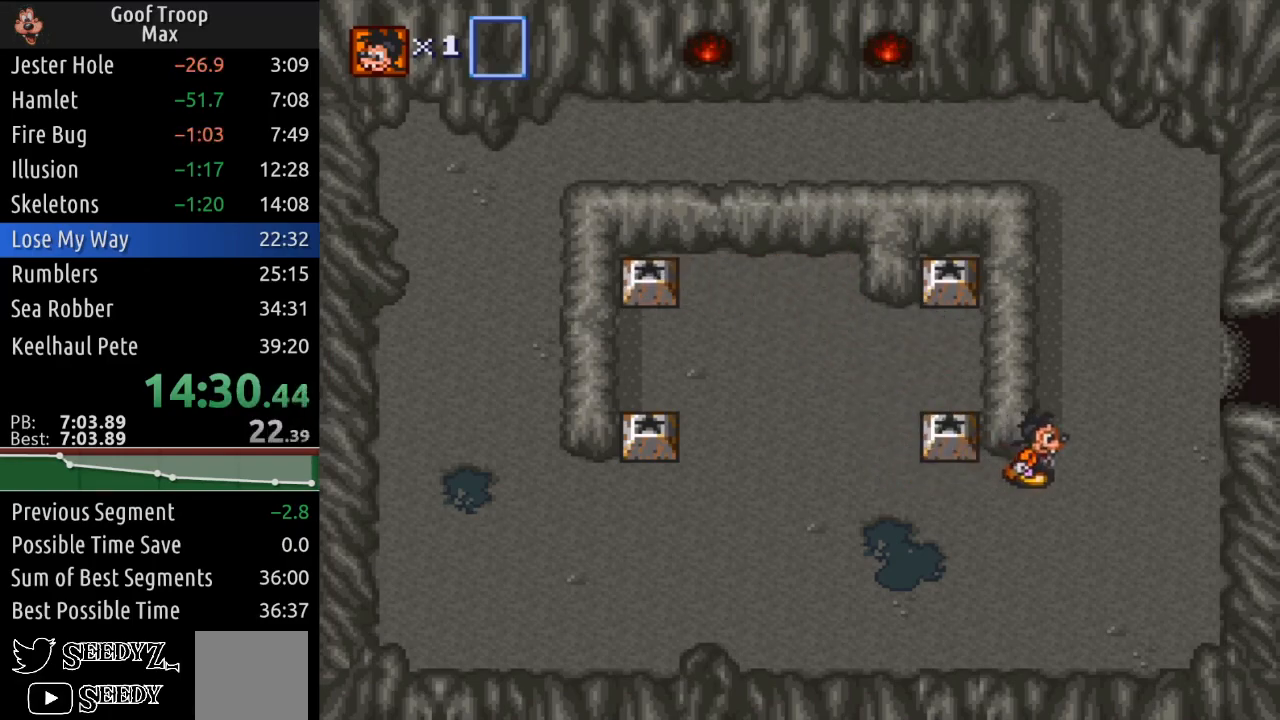
{"buttons": ["DPAD_UP", "DPAD_RIGHT"], "left_stick": "center", "right_stick": "center", "events": []}
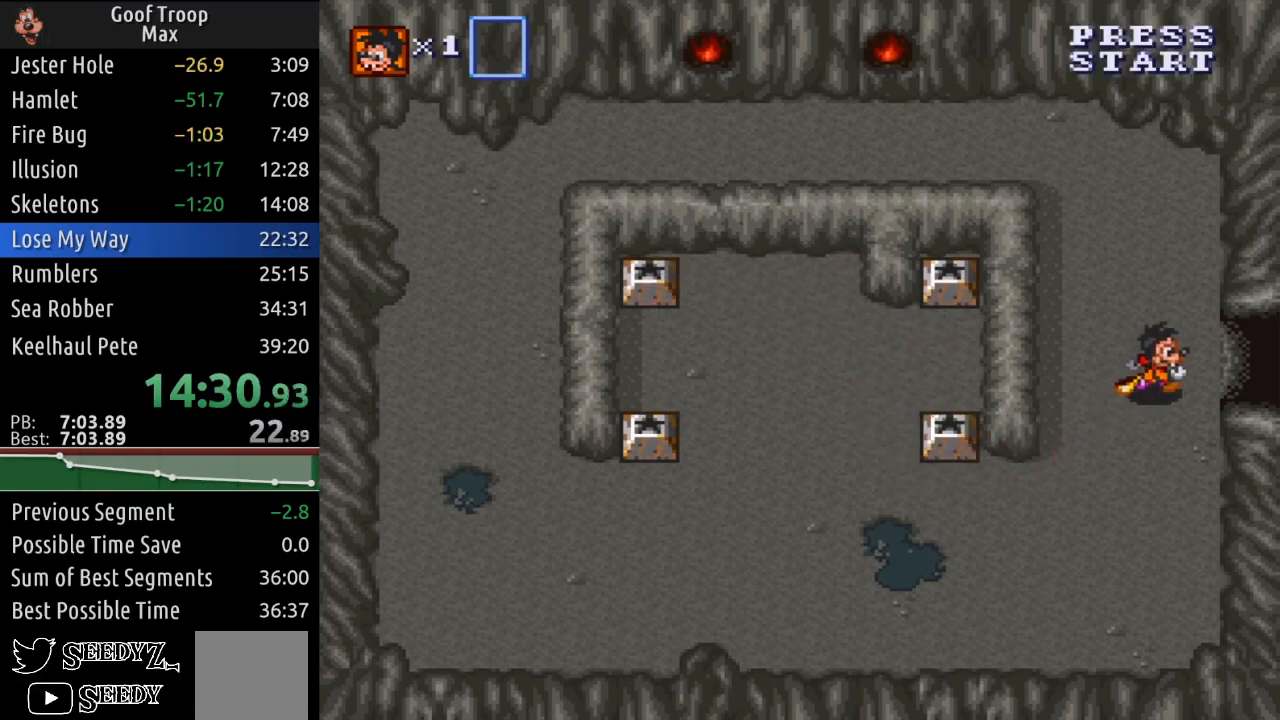
{"buttons": [], "left_stick": "center", "right_stick": "center", "events": [[51, "DPAD_UP", "up"], [501, "DPAD_RIGHT", "up"]]}
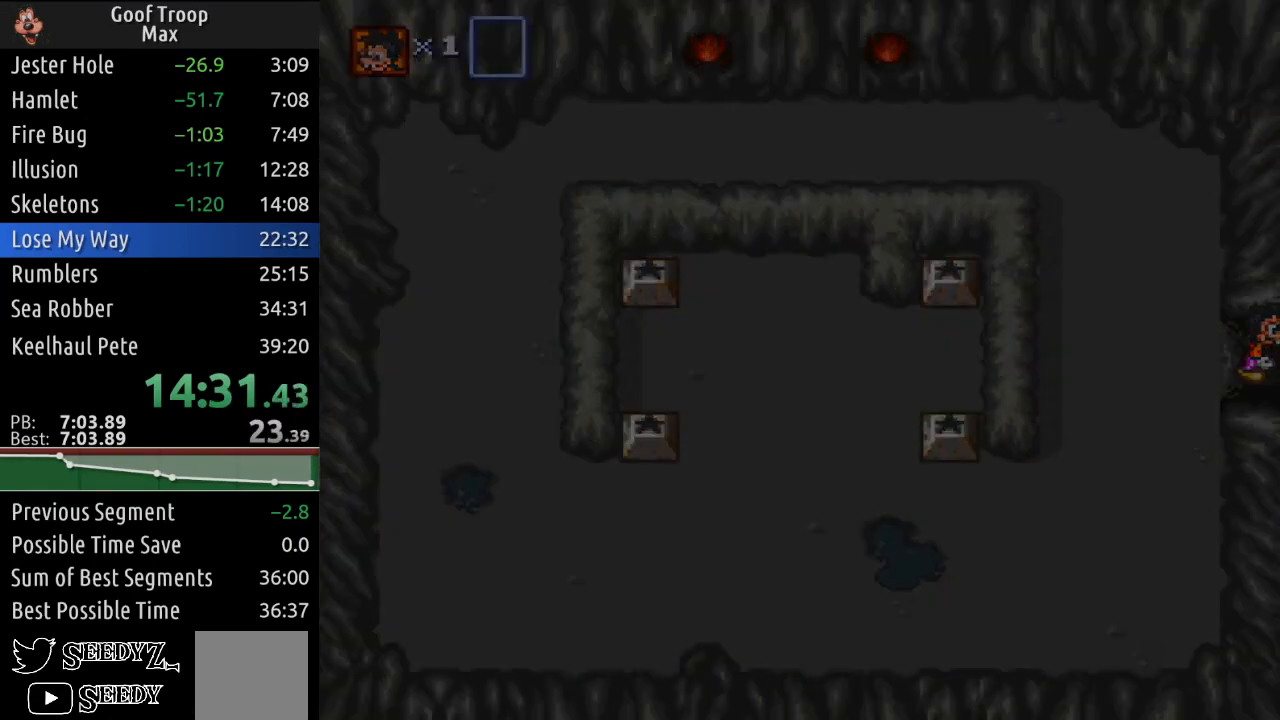
{"buttons": ["DPAD_RIGHT"], "left_stick": "center", "right_stick": "center", "events": [[217, "DPAD_RIGHT", "down"]]}
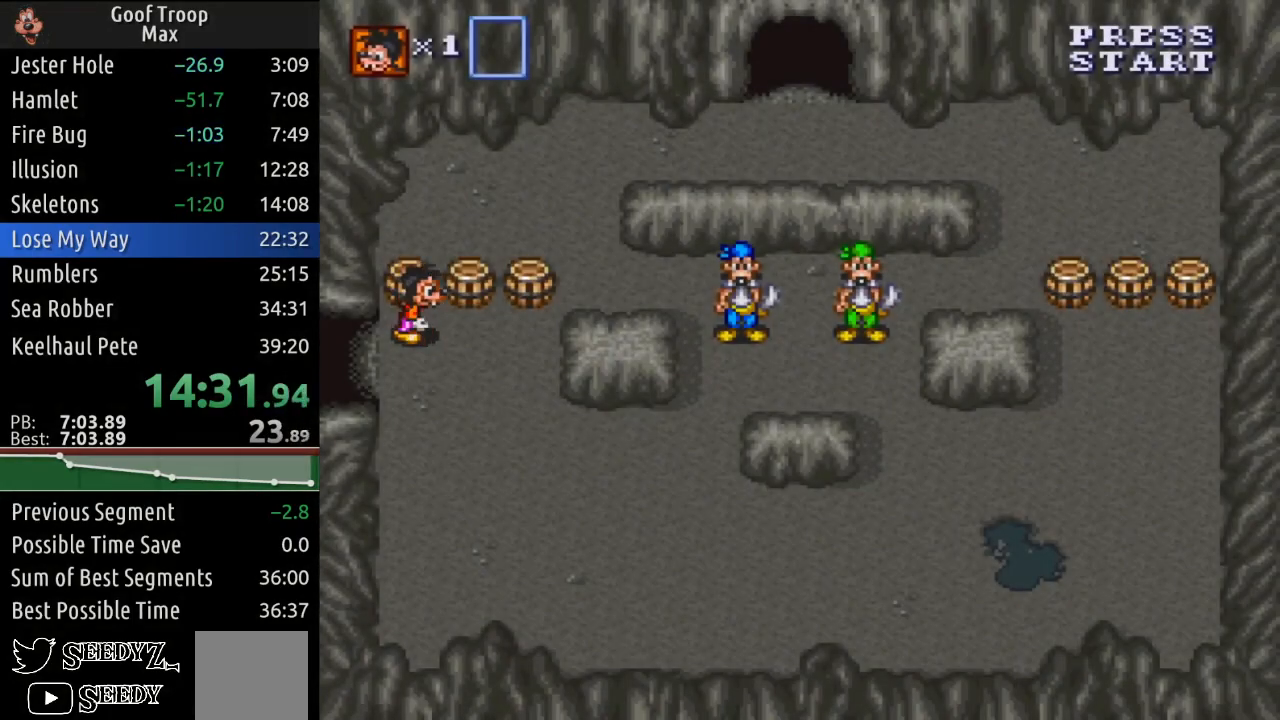
{"buttons": ["A", "DPAD_RIGHT"], "left_stick": "center", "right_stick": "center", "events": [[117, "DPAD_UP", "down"], [134, "DPAD_RIGHT", "up"], [184, "A", "down"], [334, "A", "up"], [351, "DPAD_RIGHT", "down"], [384, "DPAD_UP", "up"], [501, "A", "down"]]}
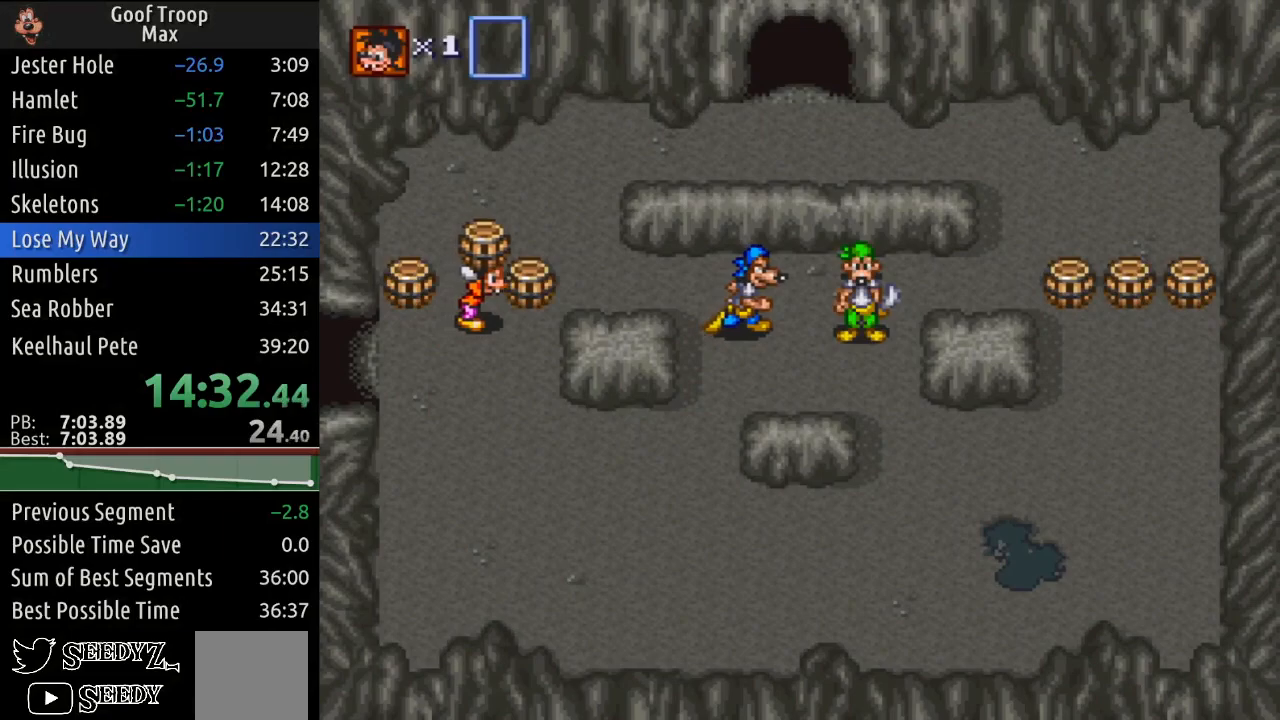
{"buttons": ["A", "DPAD_RIGHT"], "left_stick": "center", "right_stick": "center", "events": [[117, "DPAD_RIGHT", "up"], [133, "A", "up"], [217, "DPAD_LEFT", "down"], [217, "DPAD_UP", "down"], [284, "DPAD_LEFT", "up"], [350, "DPAD_RIGHT", "down"], [384, "DPAD_UP", "up"], [417, "A", "down"]]}
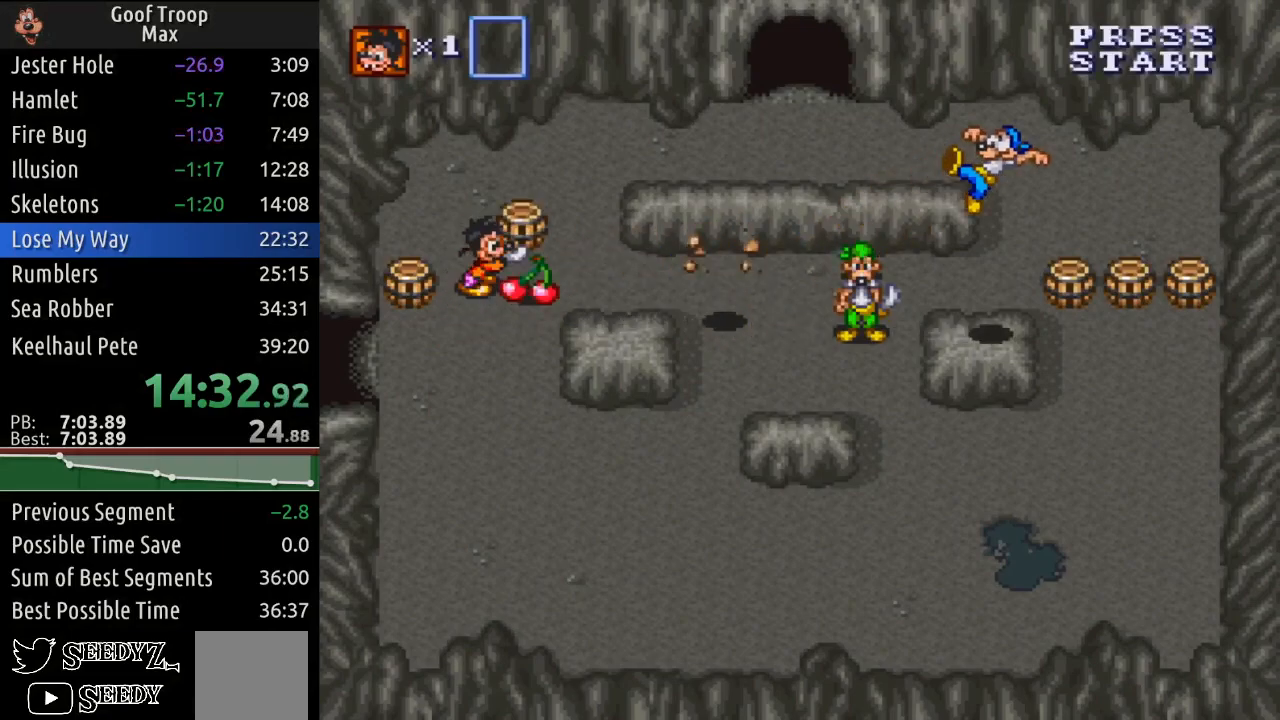
{"buttons": ["DPAD_DOWN", "DPAD_RIGHT"], "left_stick": "center", "right_stick": "center", "events": [[51, "A", "up"], [384, "DPAD_DOWN", "down"], [434, "DPAD_RIGHT", "up"], [451, "DPAD_RIGHT", "down"]]}
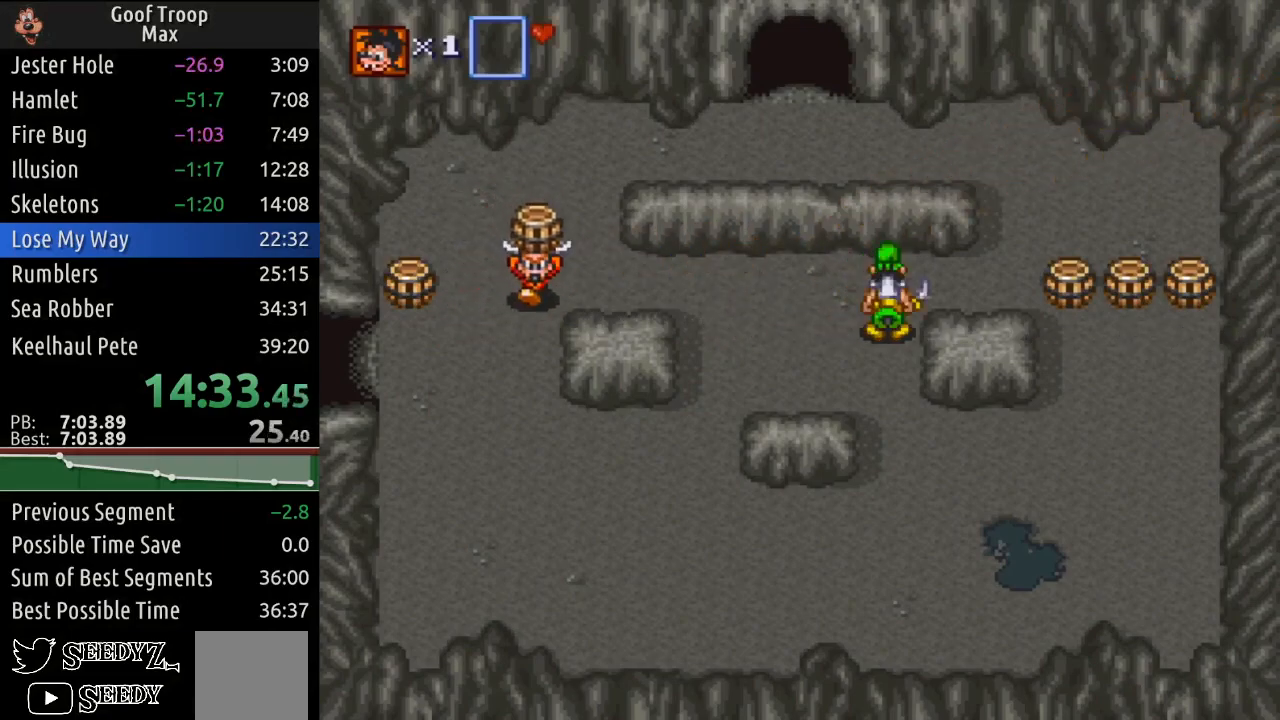
{"buttons": ["DPAD_UP"], "left_stick": "center", "right_stick": "center", "events": [[33, "DPAD_DOWN", "up"], [117, "A", "down"], [234, "A", "up"], [267, "DPAD_RIGHT", "up"], [434, "DPAD_UP", "down"]]}
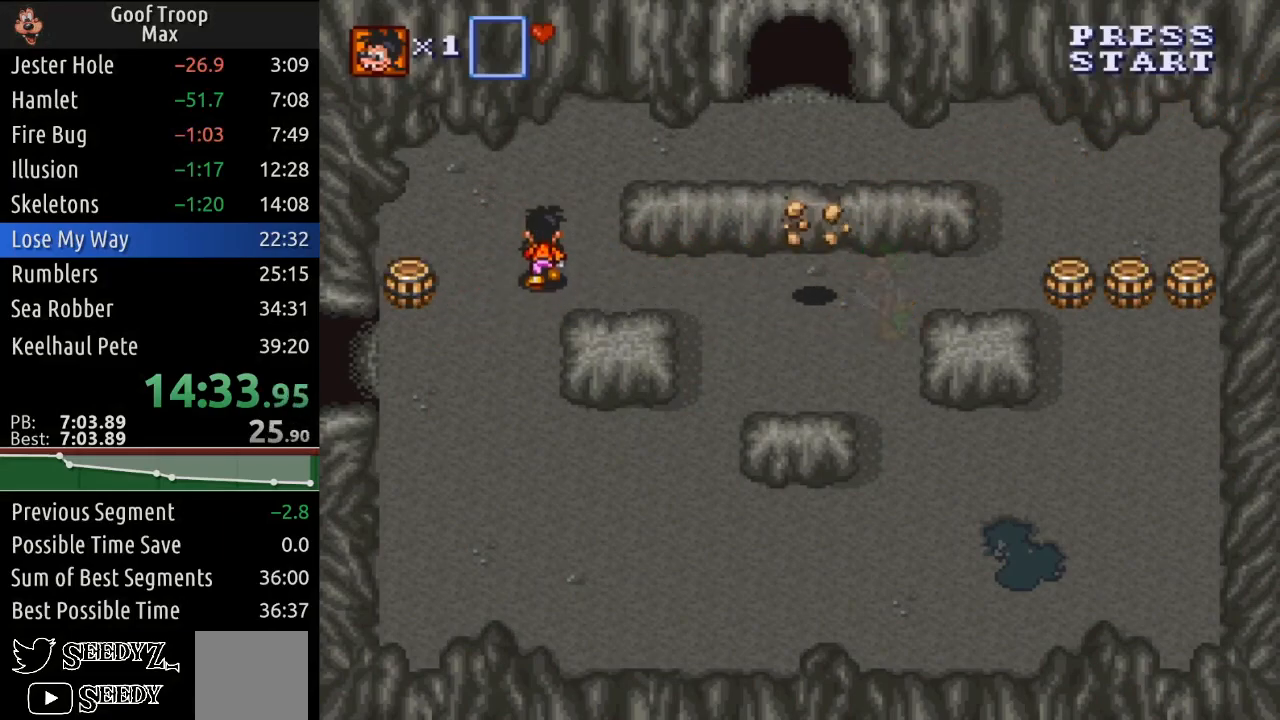
{"buttons": ["DPAD_RIGHT"], "left_stick": "center", "right_stick": "center", "events": [[167, "DPAD_RIGHT", "down"], [468, "DPAD_UP", "up"]]}
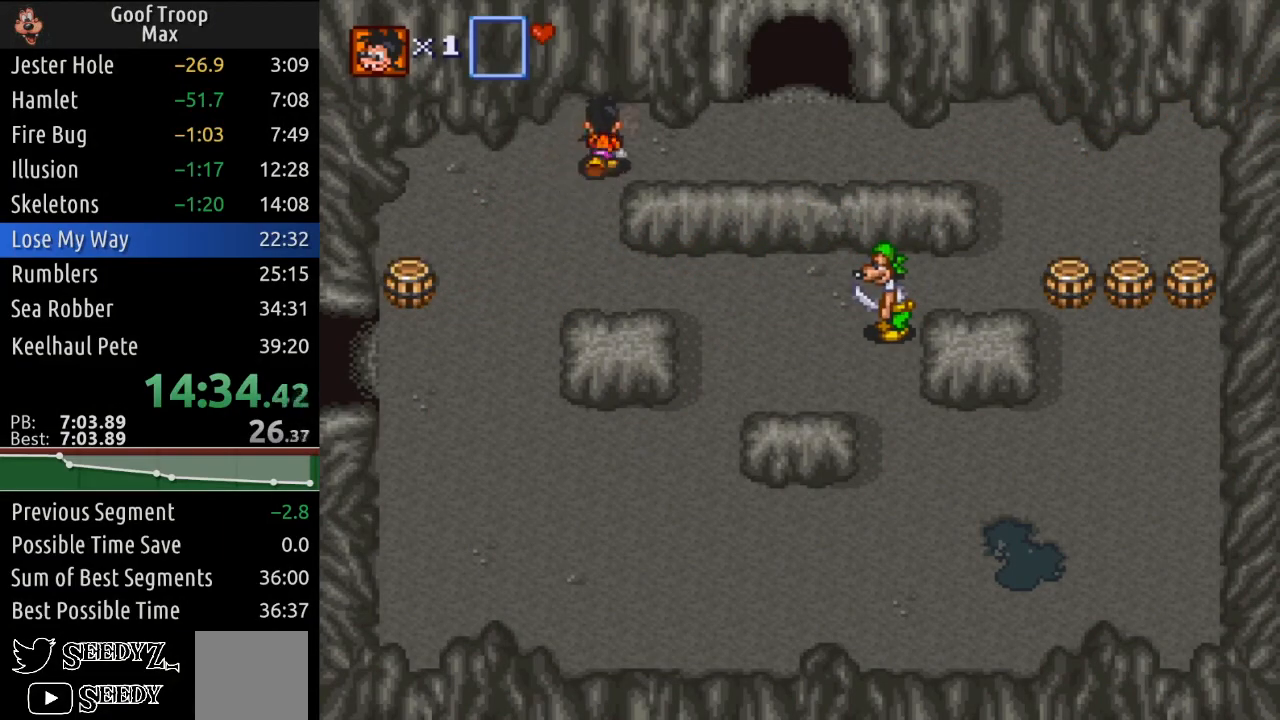
{"buttons": ["DPAD_UP"], "left_stick": "center", "right_stick": "center", "events": [[301, "DPAD_UP", "down"], [451, "DPAD_RIGHT", "up"]]}
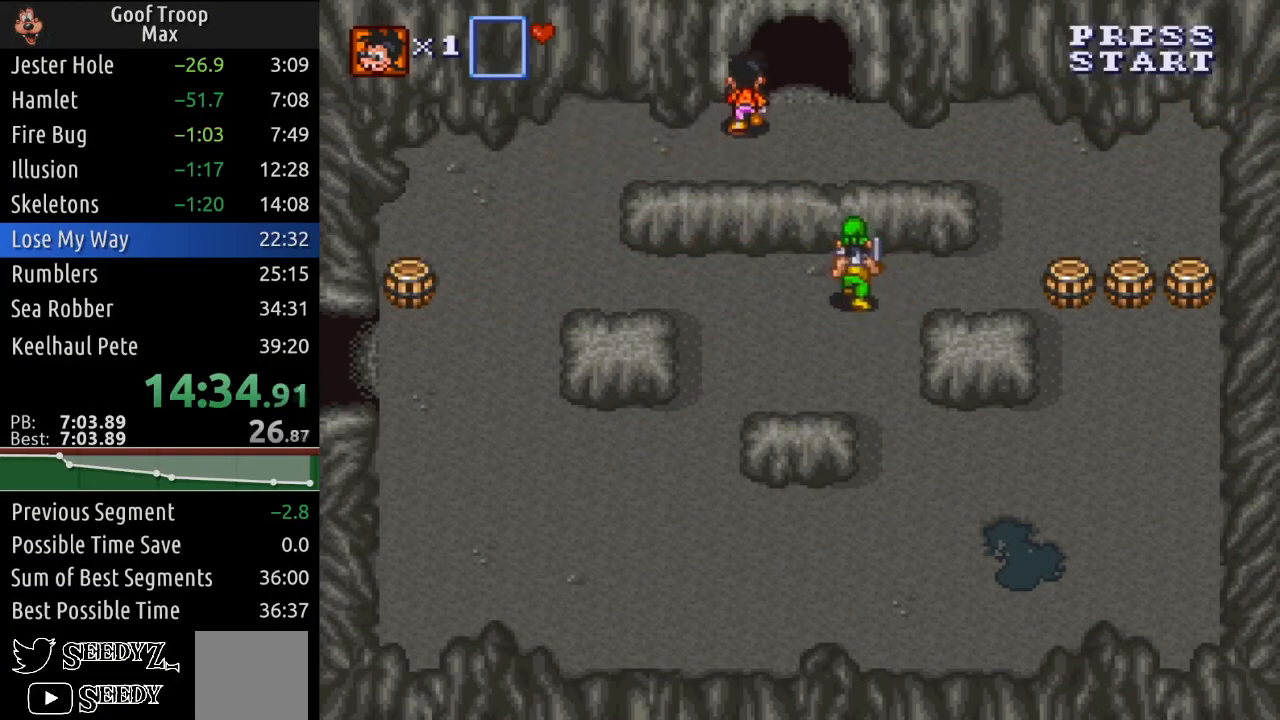
{"buttons": ["DPAD_UP"], "left_stick": "center", "right_stick": "center", "events": [[333, "DPAD_RIGHT", "down"], [467, "DPAD_RIGHT", "up"]]}
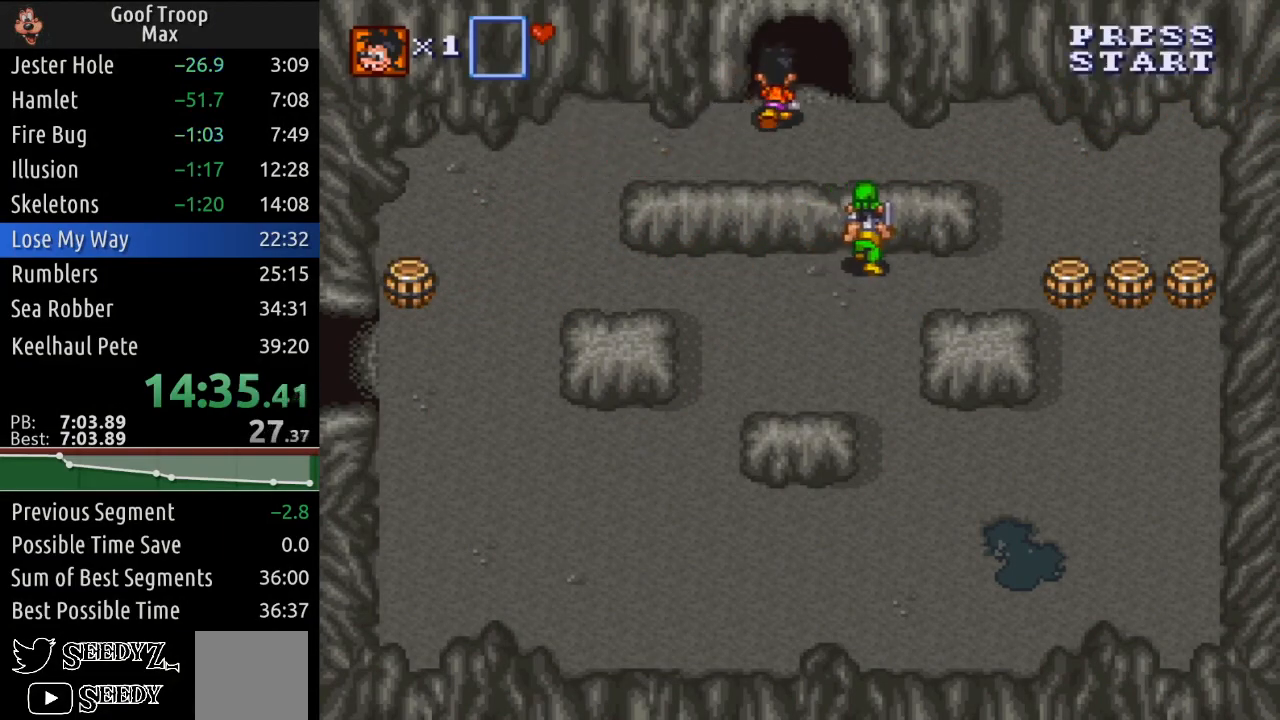
{"buttons": [], "left_stick": "center", "right_stick": "center", "events": [[384, "DPAD_UP", "up"]]}
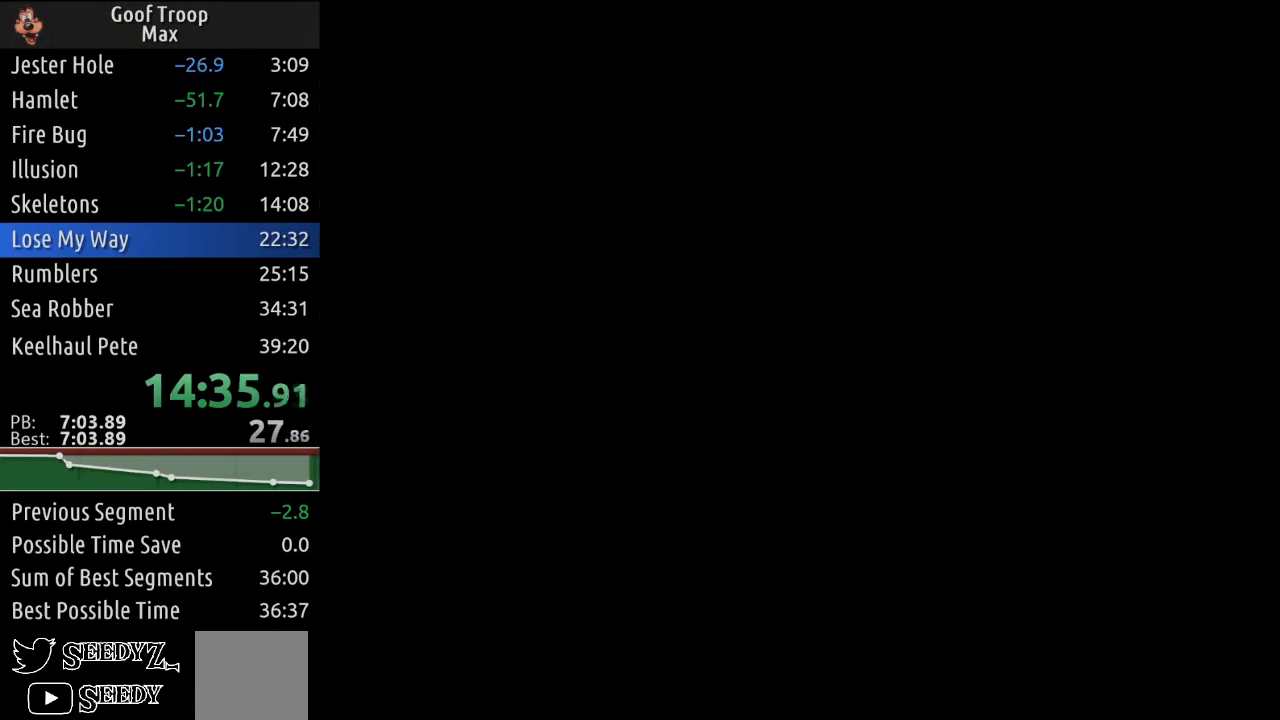
{"buttons": ["A", "DPAD_RIGHT"], "left_stick": "center", "right_stick": "center", "events": [[233, "DPAD_UP", "down"], [350, "DPAD_RIGHT", "down"], [400, "DPAD_UP", "up"], [467, "A", "down"]]}
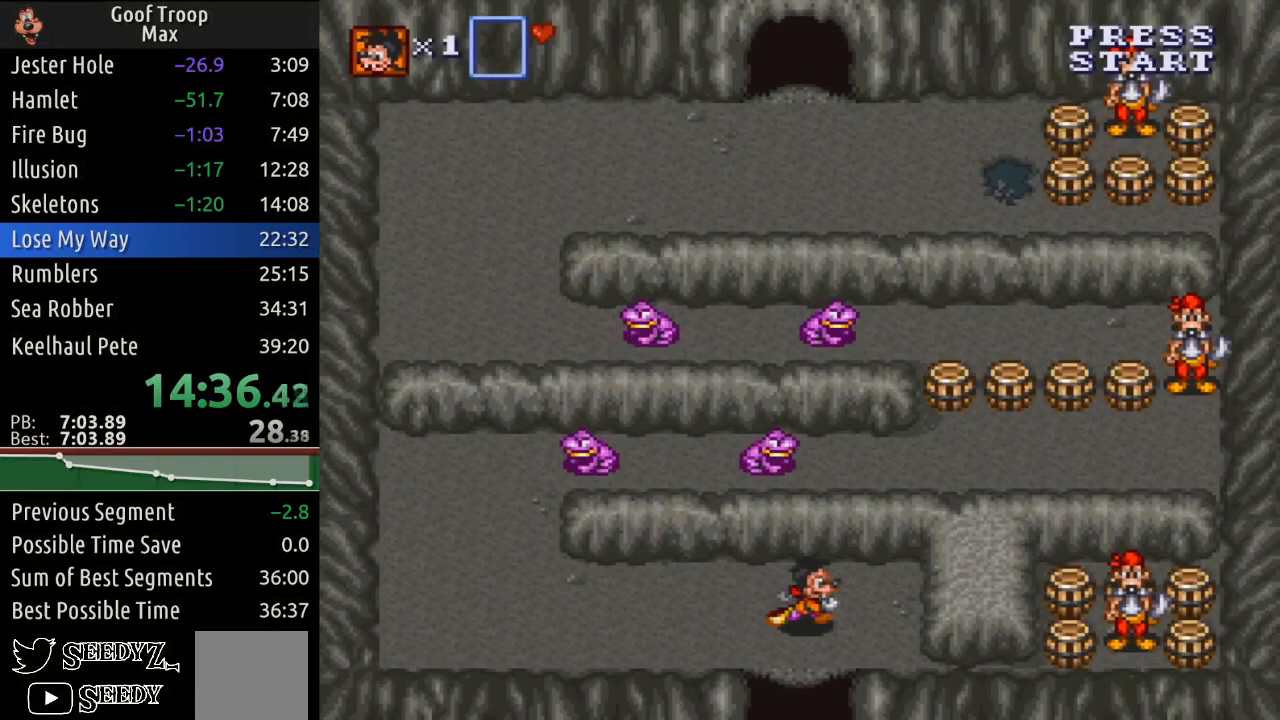
{"buttons": [], "left_stick": "center", "right_stick": "center", "events": [[67, "DPAD_RIGHT", "up"], [100, "A", "up"]]}
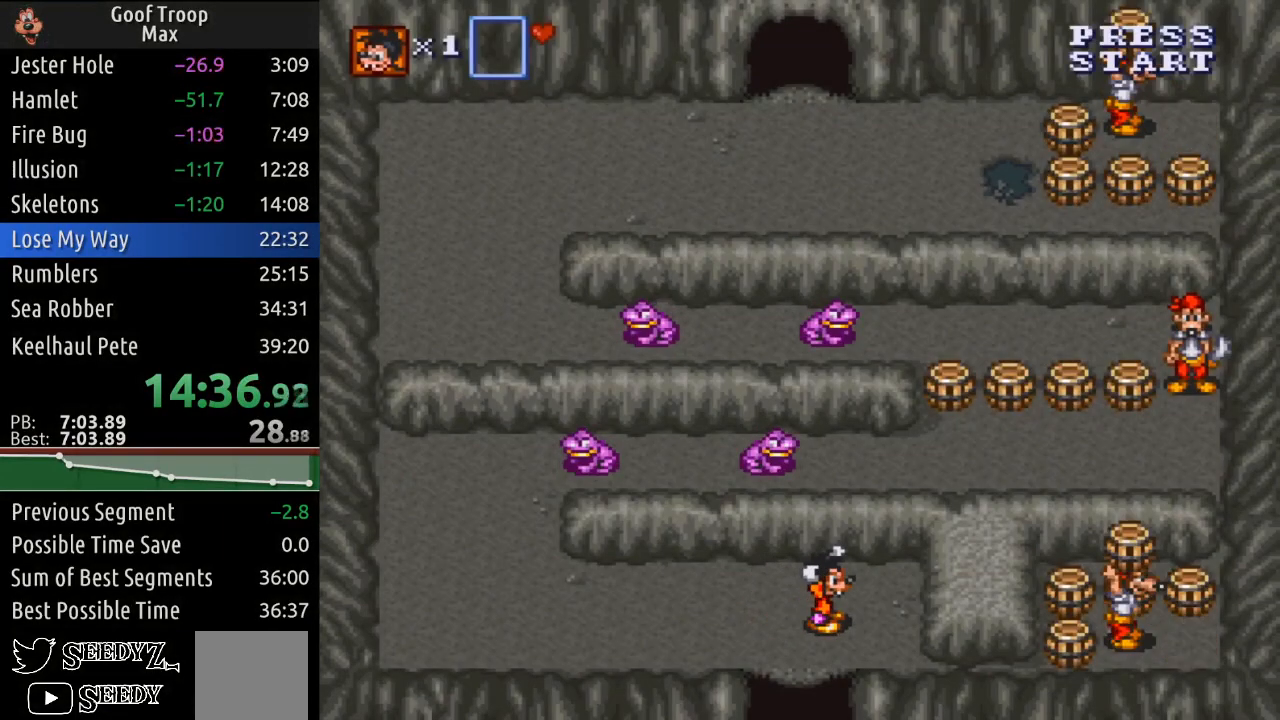
{"buttons": ["DPAD_LEFT"], "left_stick": "center", "right_stick": "center", "events": [[434, "DPAD_LEFT", "down"]]}
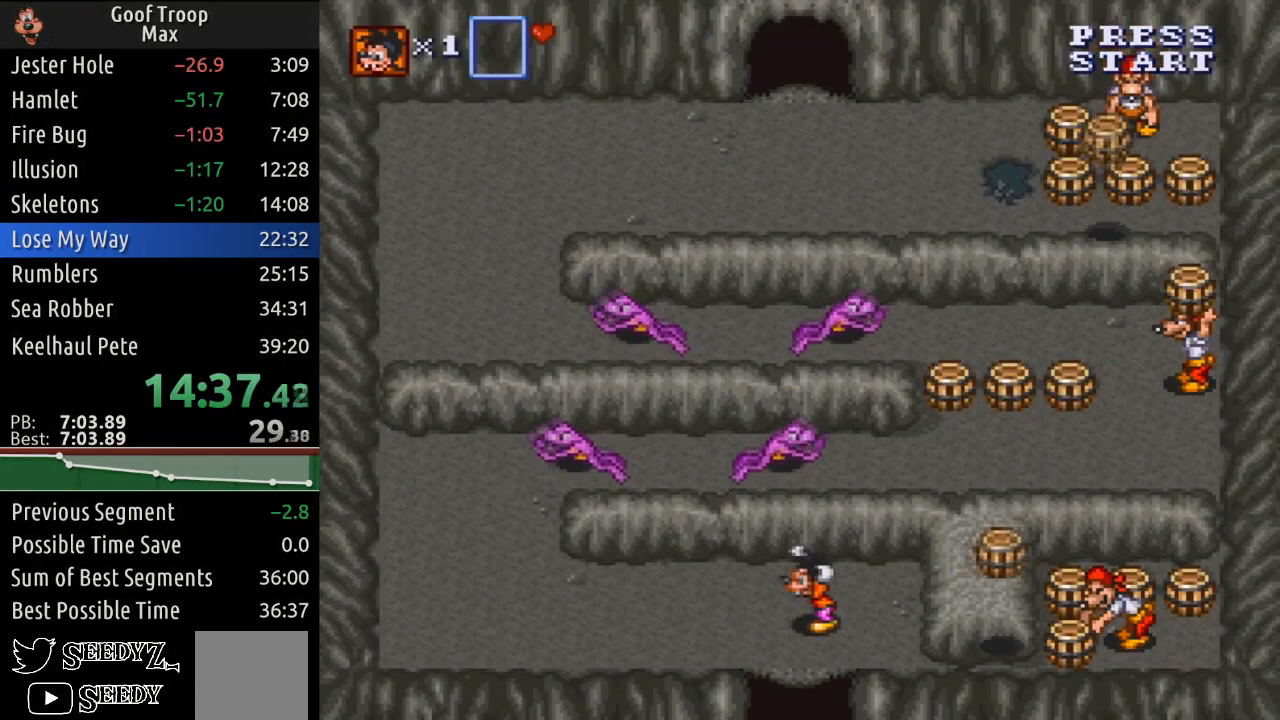
{"buttons": ["DPAD_DOWN", "DPAD_RIGHT"], "left_stick": "center", "right_stick": "center", "events": [[317, "DPAD_DOWN", "down"], [334, "DPAD_LEFT", "up"], [351, "DPAD_RIGHT", "down"]]}
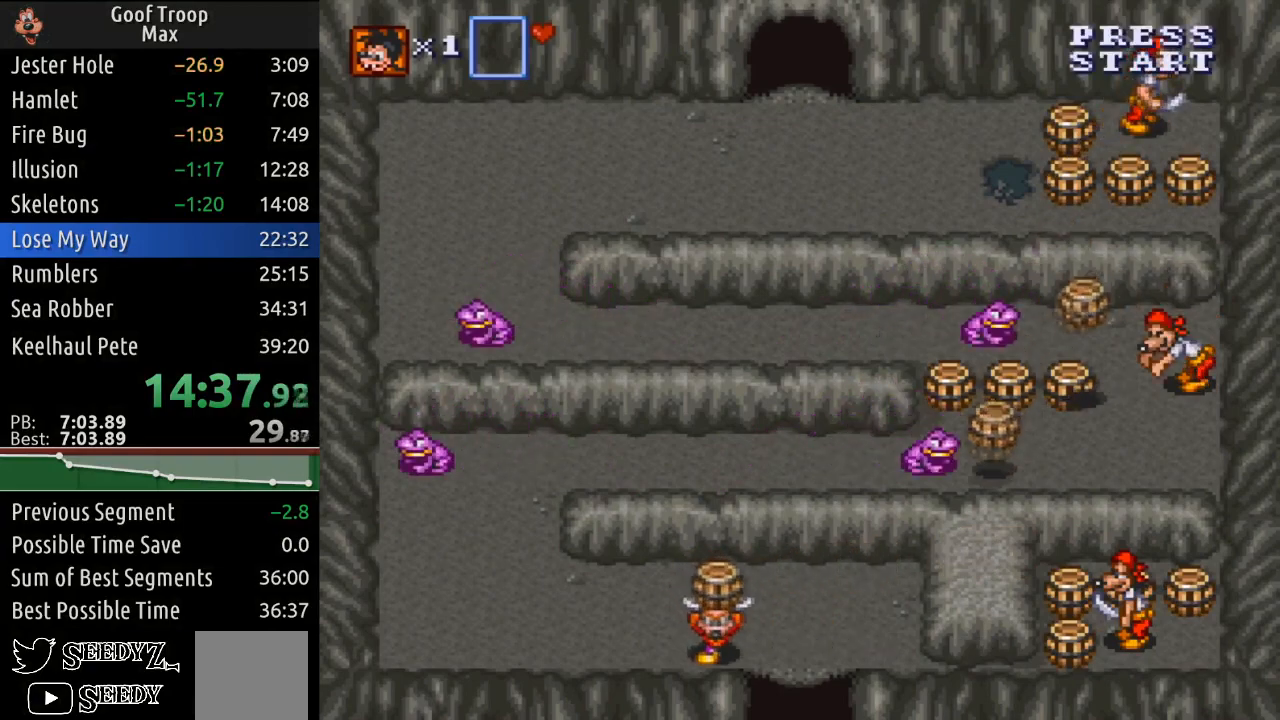
{"buttons": ["DPAD_UP", "DPAD_LEFT"], "left_stick": "center", "right_stick": "center", "events": [[16, "DPAD_DOWN", "up"], [16, "DPAD_RIGHT", "up"], [83, "DPAD_LEFT", "down"], [267, "DPAD_UP", "down"]]}
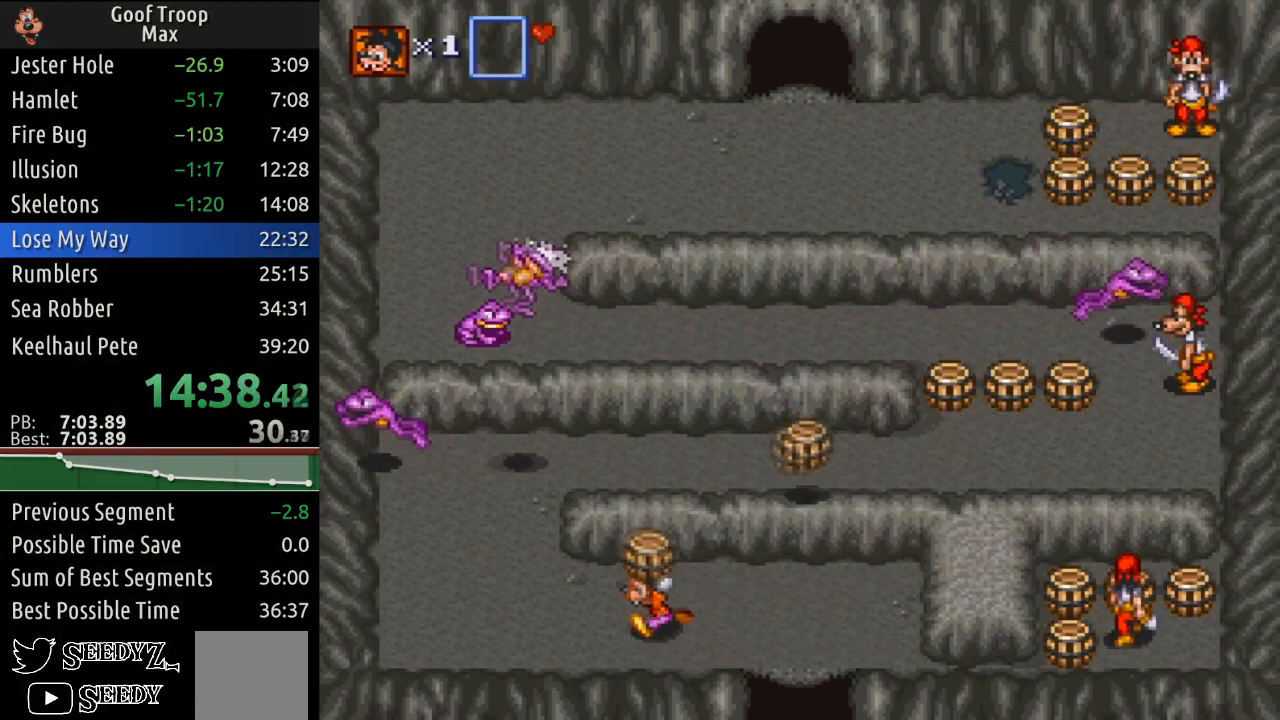
{"buttons": ["DPAD_UP", "DPAD_LEFT"], "left_stick": "center", "right_stick": "center", "events": [[50, "DPAD_UP", "up"], [451, "DPAD_UP", "down"]]}
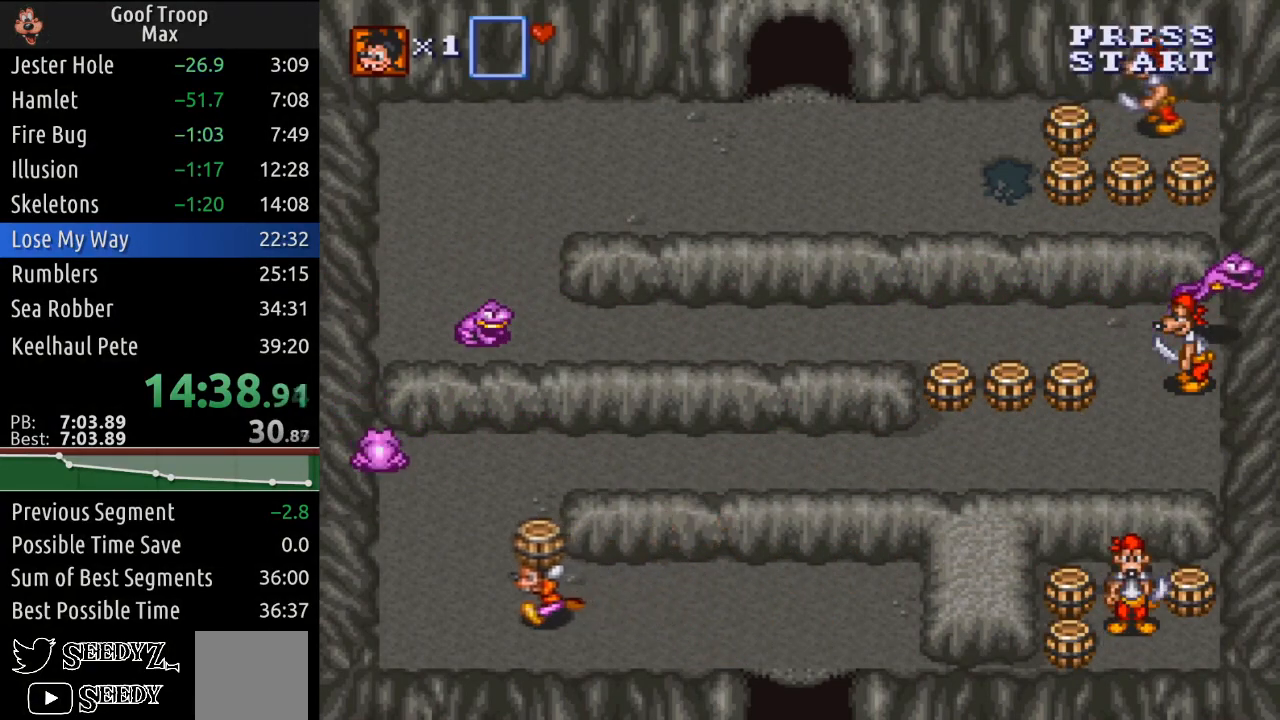
{"buttons": ["DPAD_UP"], "left_stick": "center", "right_stick": "center", "events": [[33, "DPAD_LEFT", "up"]]}
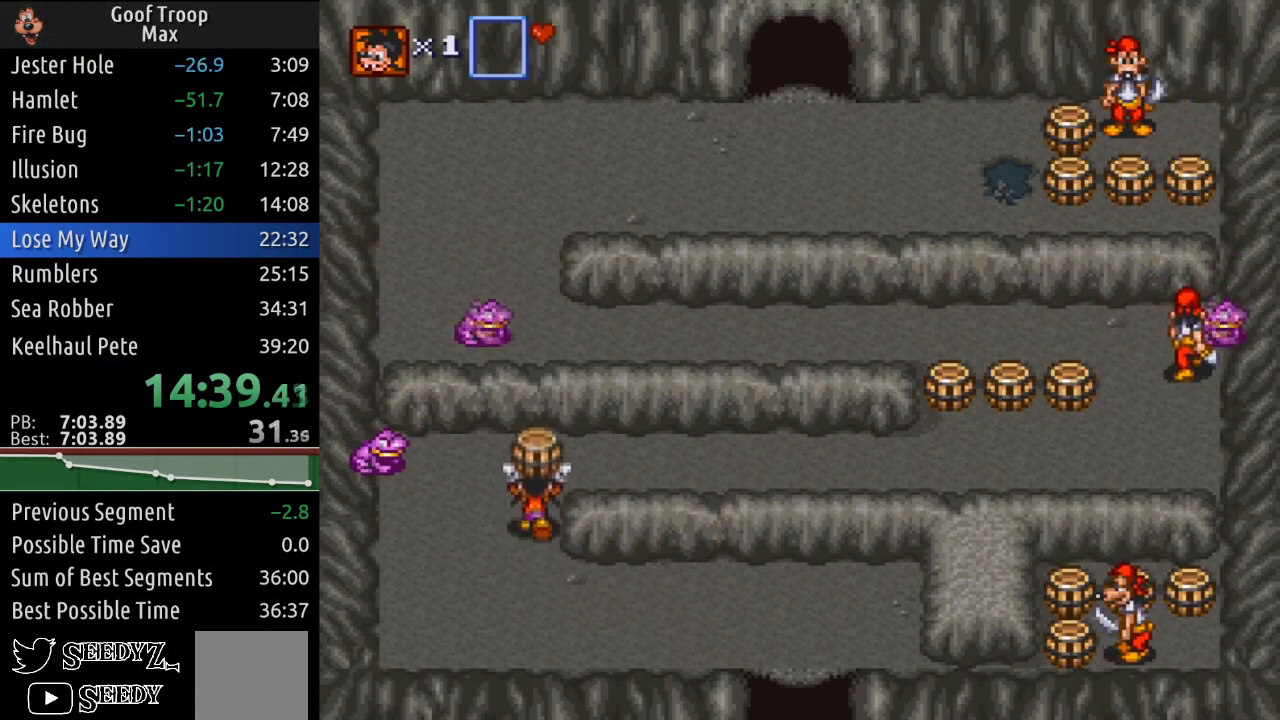
{"buttons": ["DPAD_RIGHT"], "left_stick": "center", "right_stick": "center", "events": [[150, "DPAD_RIGHT", "down"], [317, "DPAD_UP", "up"]]}
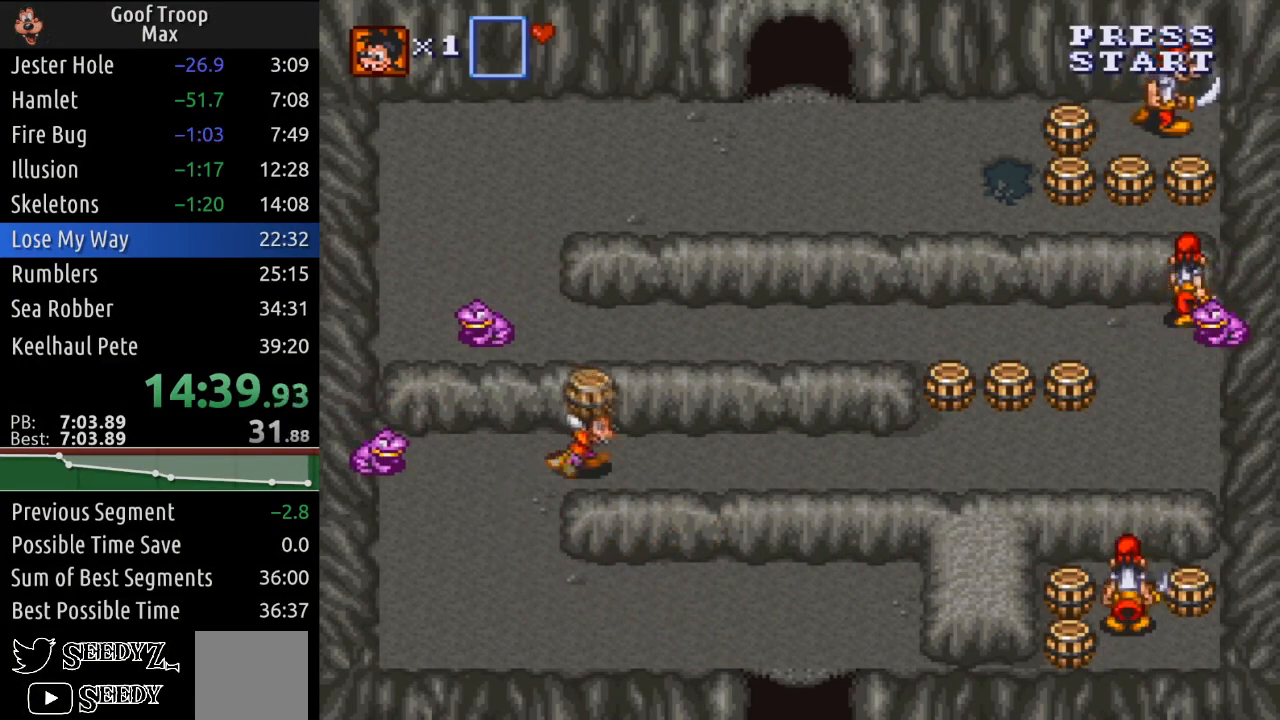
{"buttons": ["DPAD_RIGHT"], "left_stick": "center", "right_stick": "center", "events": []}
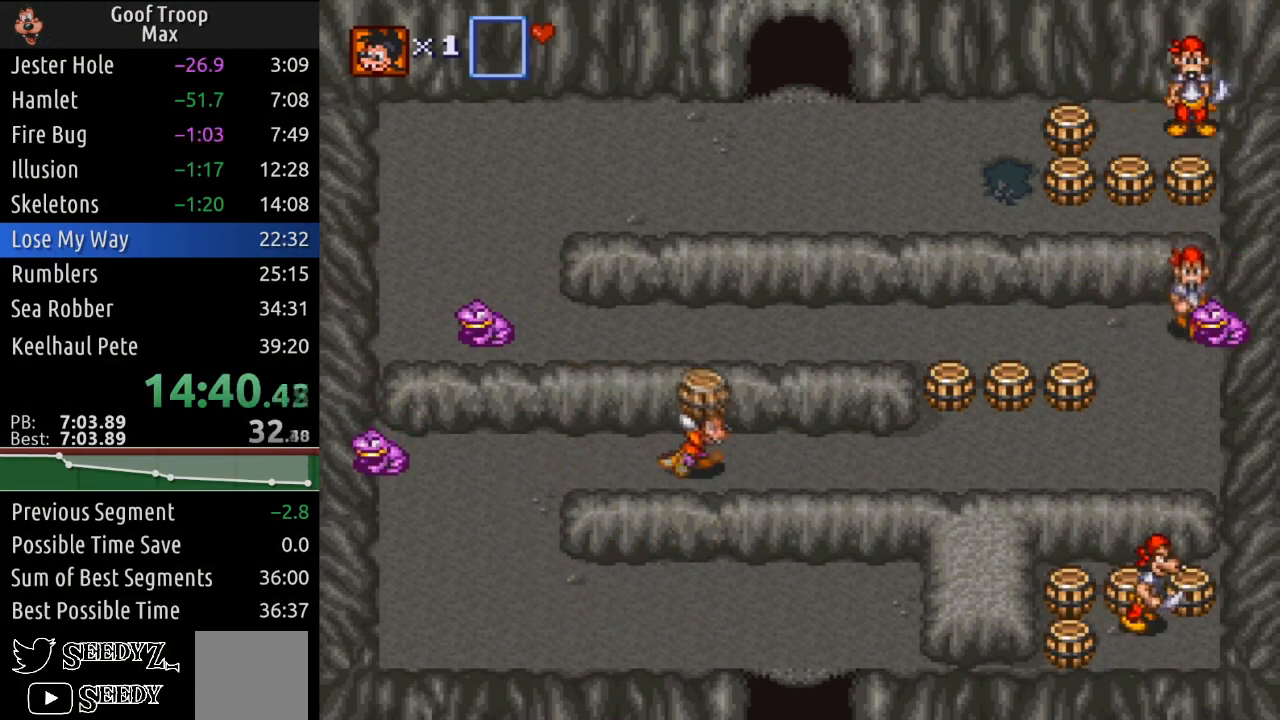
{"buttons": ["DPAD_RIGHT"], "left_stick": "center", "right_stick": "center", "events": []}
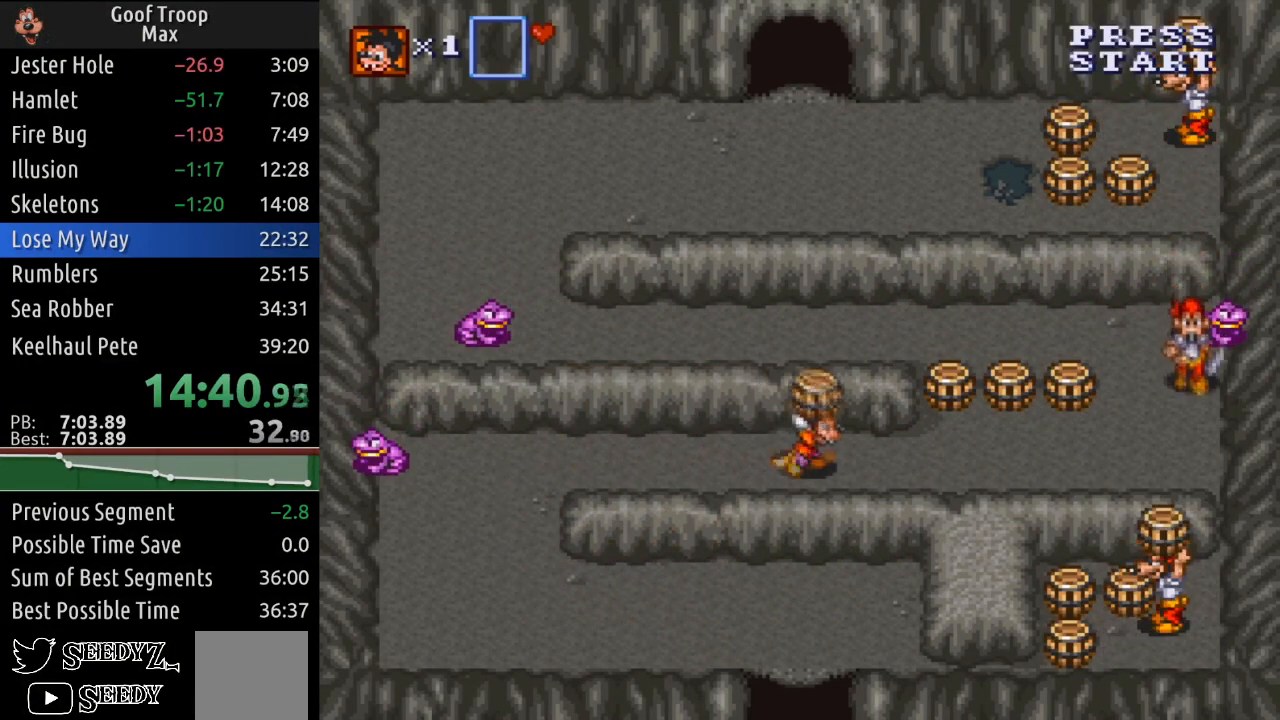
{"buttons": ["DPAD_UP", "DPAD_RIGHT"], "left_stick": "center", "right_stick": "center", "events": [[384, "DPAD_UP", "down"]]}
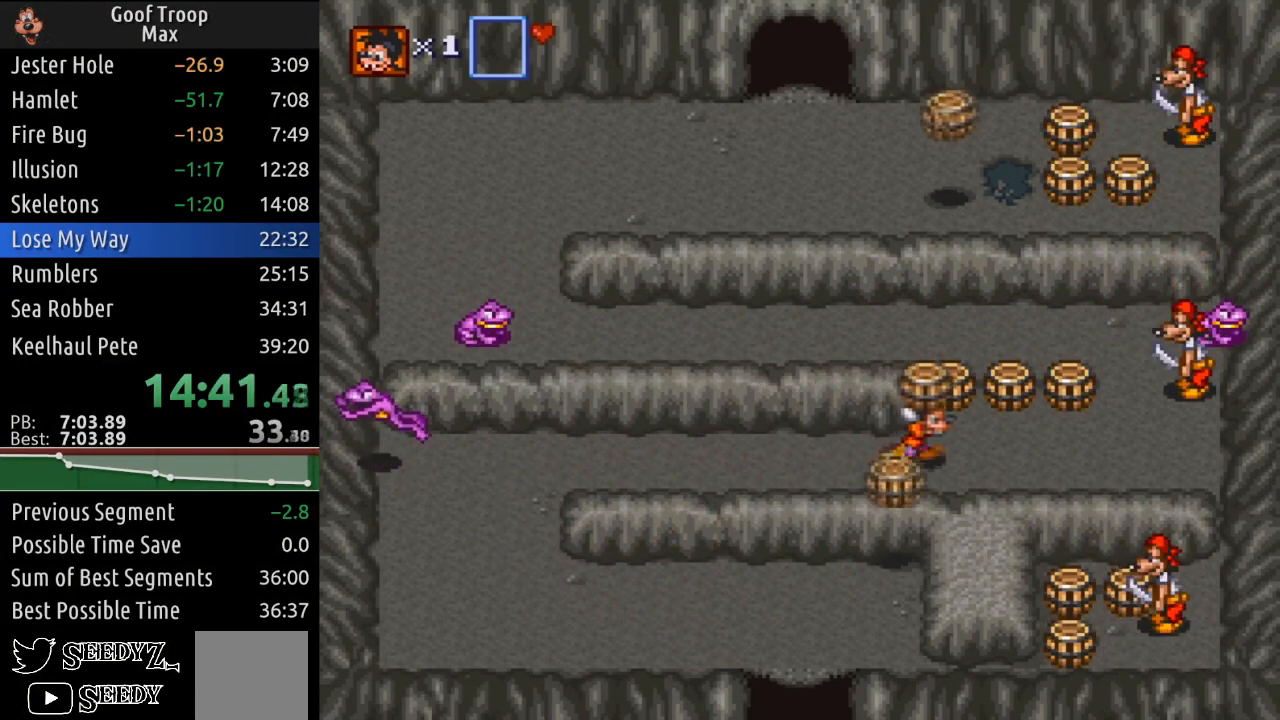
{"buttons": ["A", "DPAD_RIGHT"], "left_stick": "center", "right_stick": "center", "events": [[67, "DPAD_UP", "up"], [167, "DPAD_UP", "down"], [234, "DPAD_RIGHT", "up"], [317, "DPAD_RIGHT", "down"], [384, "DPAD_UP", "up"], [451, "A", "down"]]}
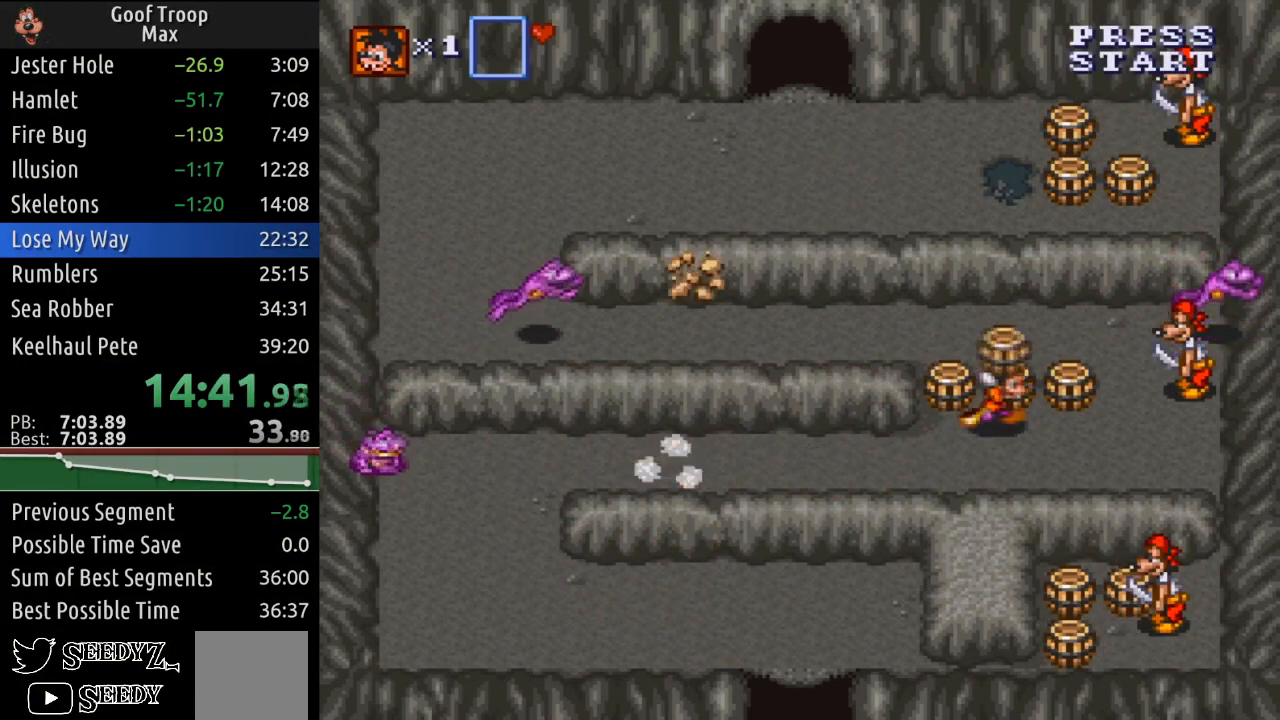
{"buttons": ["DPAD_UP"], "left_stick": "center", "right_stick": "center", "events": [[50, "DPAD_RIGHT", "up"], [50, "DPAD_UP", "down"], [83, "A", "up"], [83, "DPAD_UP", "up"], [150, "DPAD_LEFT", "down"], [217, "DPAD_UP", "down"], [300, "DPAD_LEFT", "up"], [367, "A", "down"], [484, "A", "up"]]}